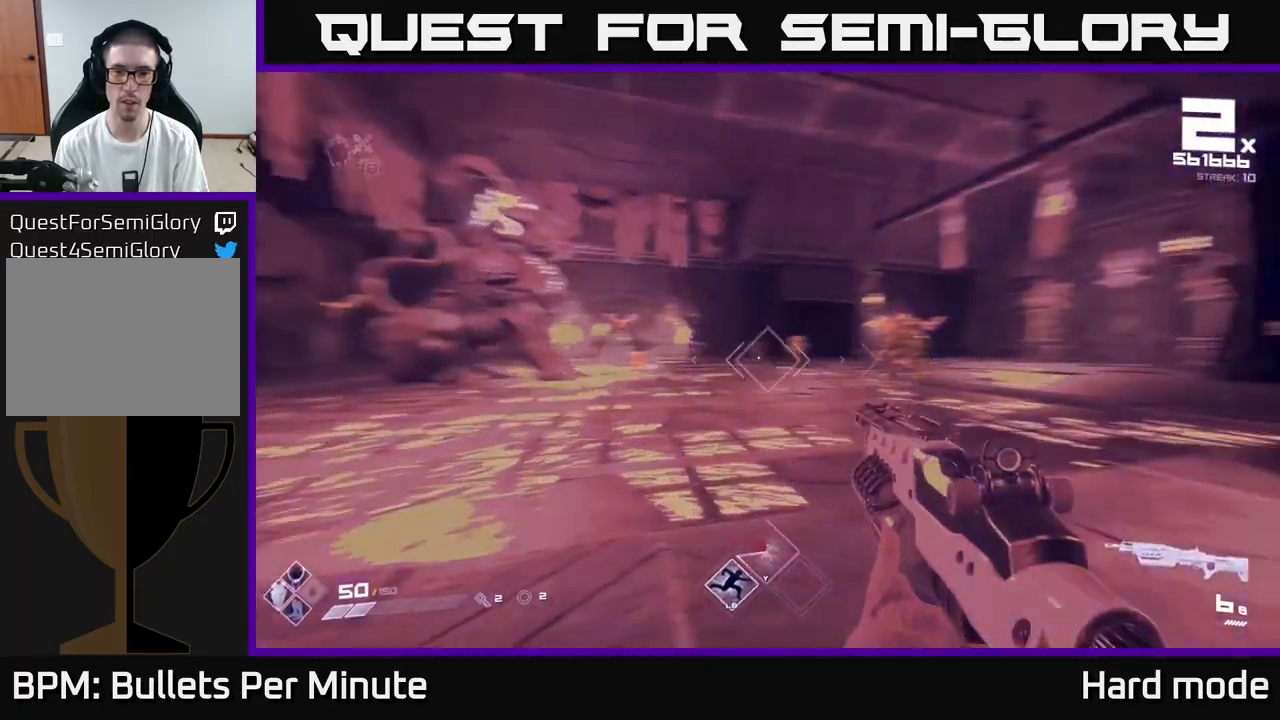
Gameplay with a controller (Xbox layout); each line is a JSON object with the inputs held at the frame after it. "events" lists button and stick changes between this image and that frame as [ms after this image, input, new state], when the widget could be followed in between.
{"buttons": ["R2"], "left_stick": "center", "right_stick": "center", "events": [[83, "right_stick", "center"], [117, "R2", "down"], [217, "R2", "up"], [450, "R2", "down"]]}
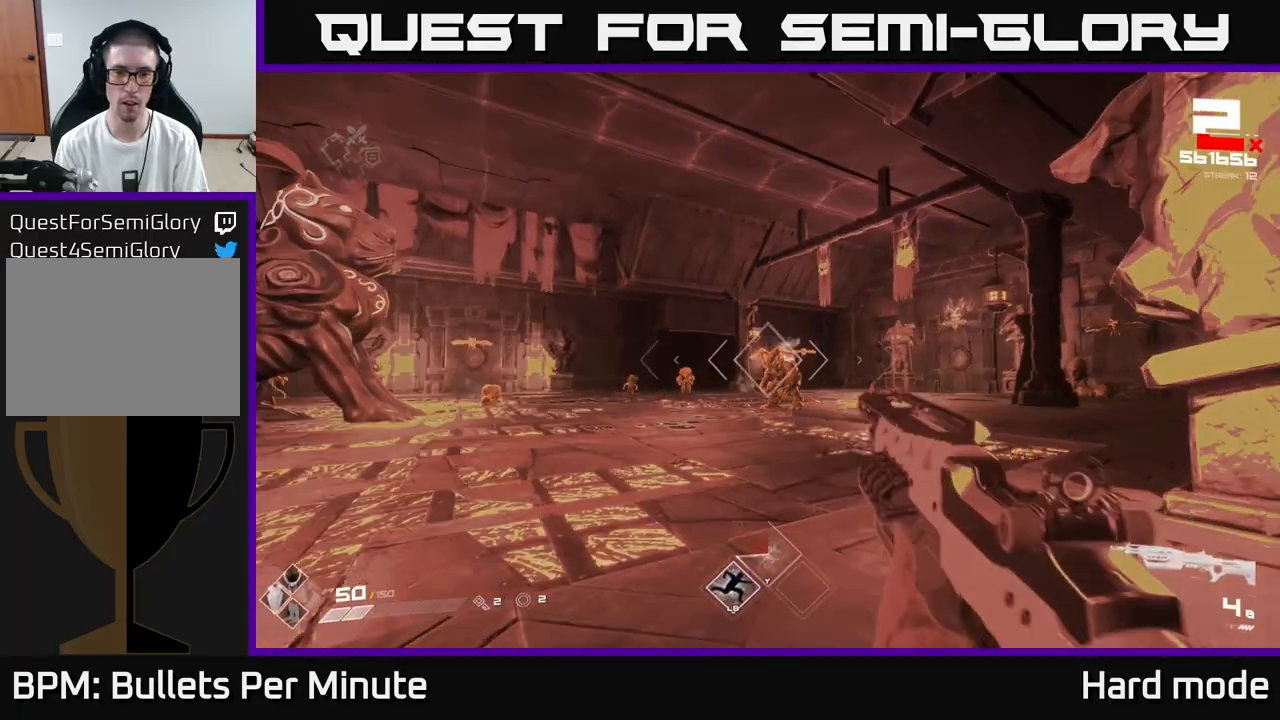
{"buttons": [], "left_stick": "up", "right_stick": "center", "events": [[33, "R2", "up"], [33, "left_stick", "up-left"], [100, "left_stick", "center"], [283, "R2", "down"], [333, "left_stick", "up"], [383, "R2", "up"]]}
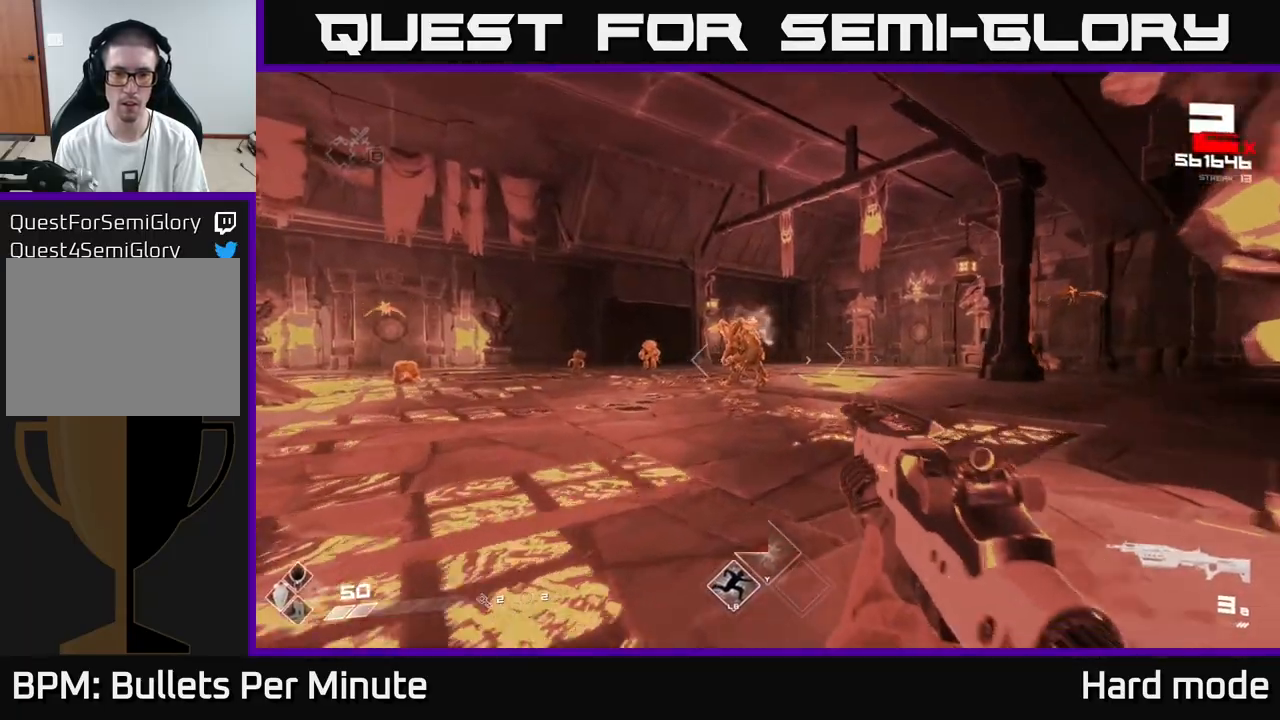
{"buttons": [], "left_stick": "up", "right_stick": "up", "events": [[33, "left_stick", "up-right"], [67, "right_stick", "right"], [100, "R1", "down"], [233, "left_stick", "up"], [250, "R1", "up"], [250, "right_stick", "center"], [450, "right_stick", "up"]]}
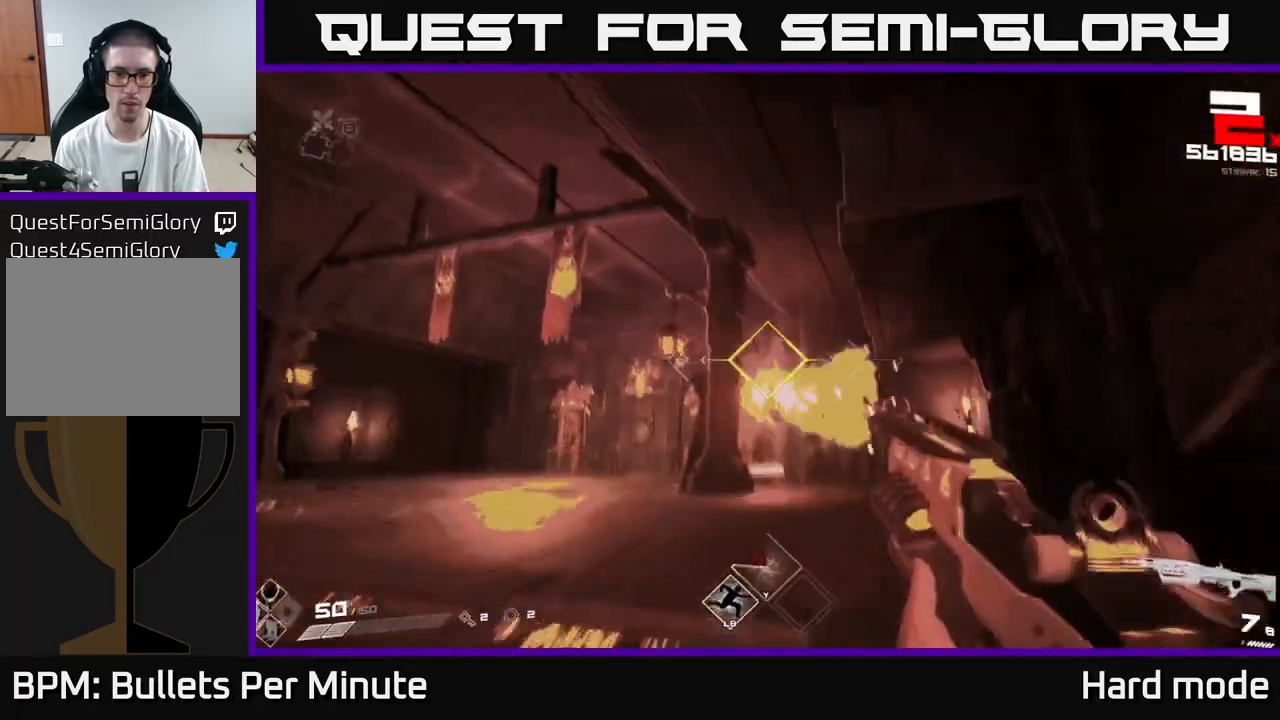
{"buttons": [], "left_stick": "up", "right_stick": "center", "events": [[50, "R2", "down"], [67, "right_stick", "center"], [167, "R2", "up"], [267, "right_stick", "down"], [333, "R2", "down"], [350, "right_stick", "center"], [450, "R2", "up"]]}
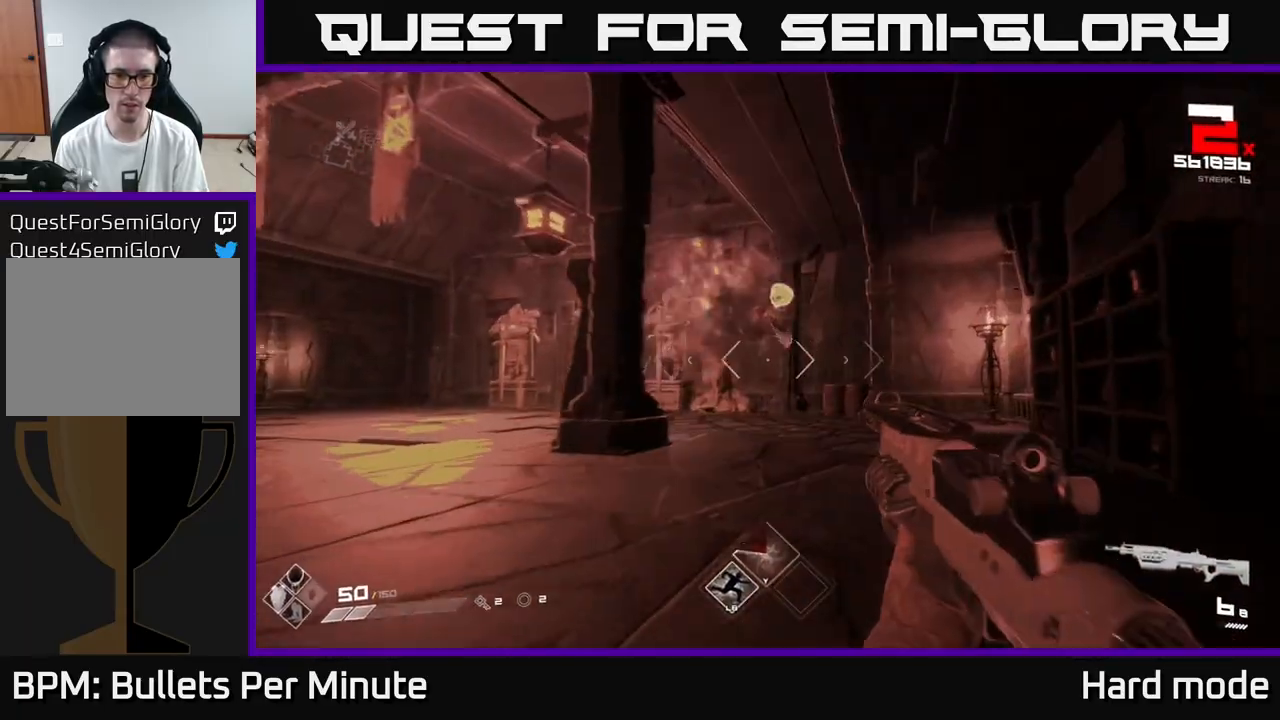
{"buttons": ["R1"], "left_stick": "up-right", "right_stick": "left", "events": [[67, "right_stick", "left"], [133, "right_stick", "center"], [150, "R2", "down"], [150, "left_stick", "up-right"], [250, "R2", "up"], [417, "right_stick", "left"], [483, "R1", "down"]]}
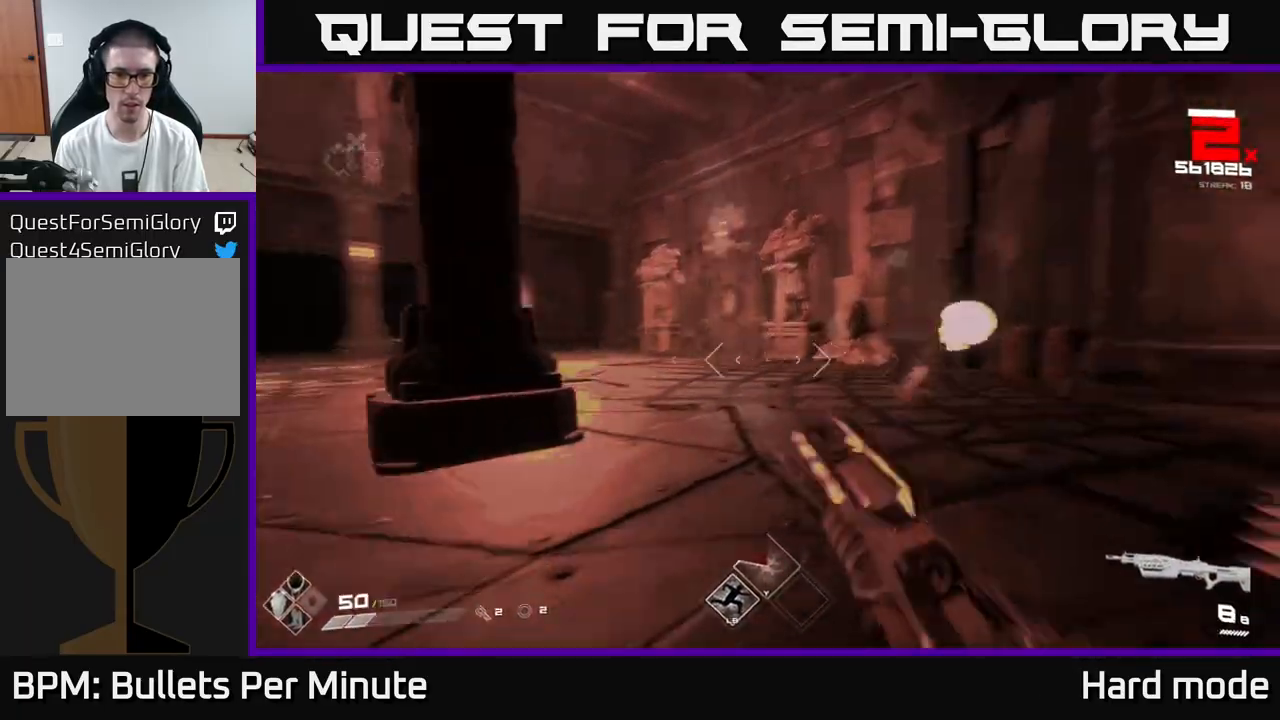
{"buttons": [], "left_stick": "up-right", "right_stick": "left", "events": [[50, "right_stick", "center"], [83, "R1", "up"], [250, "right_stick", "left"]]}
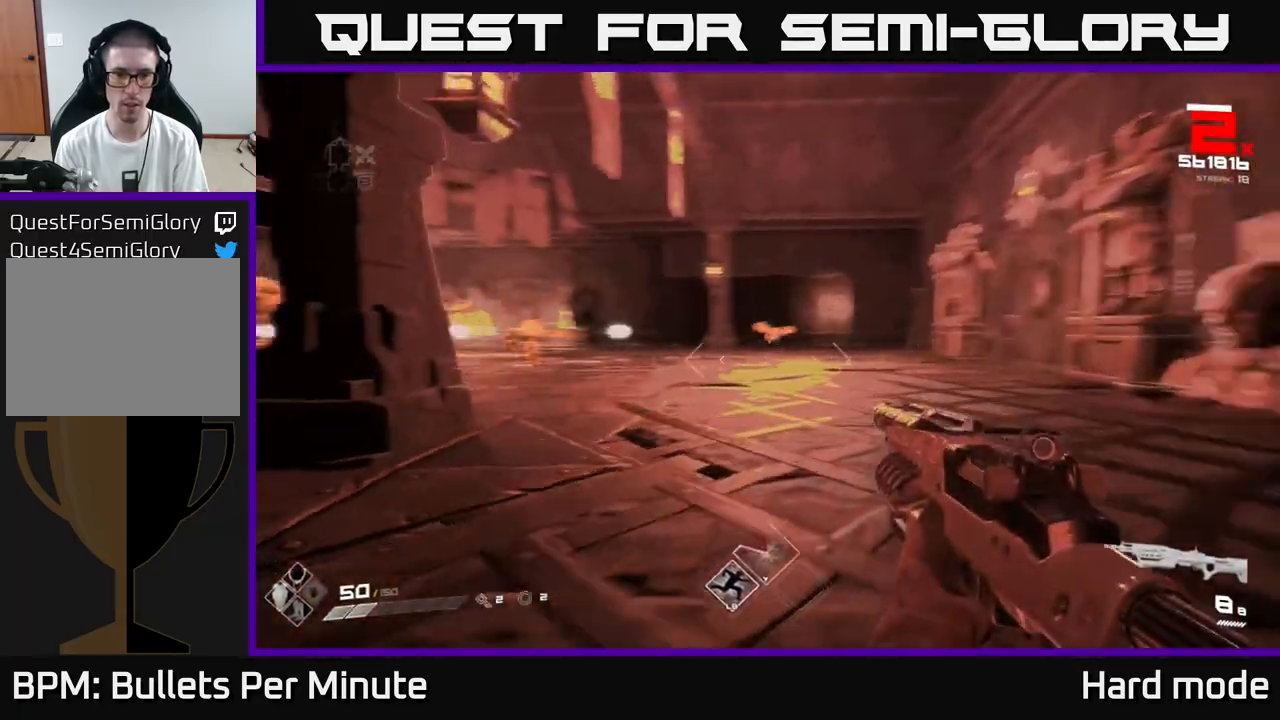
{"buttons": [], "left_stick": "up-right", "right_stick": "right", "events": [[50, "right_stick", "center"], [467, "right_stick", "right"]]}
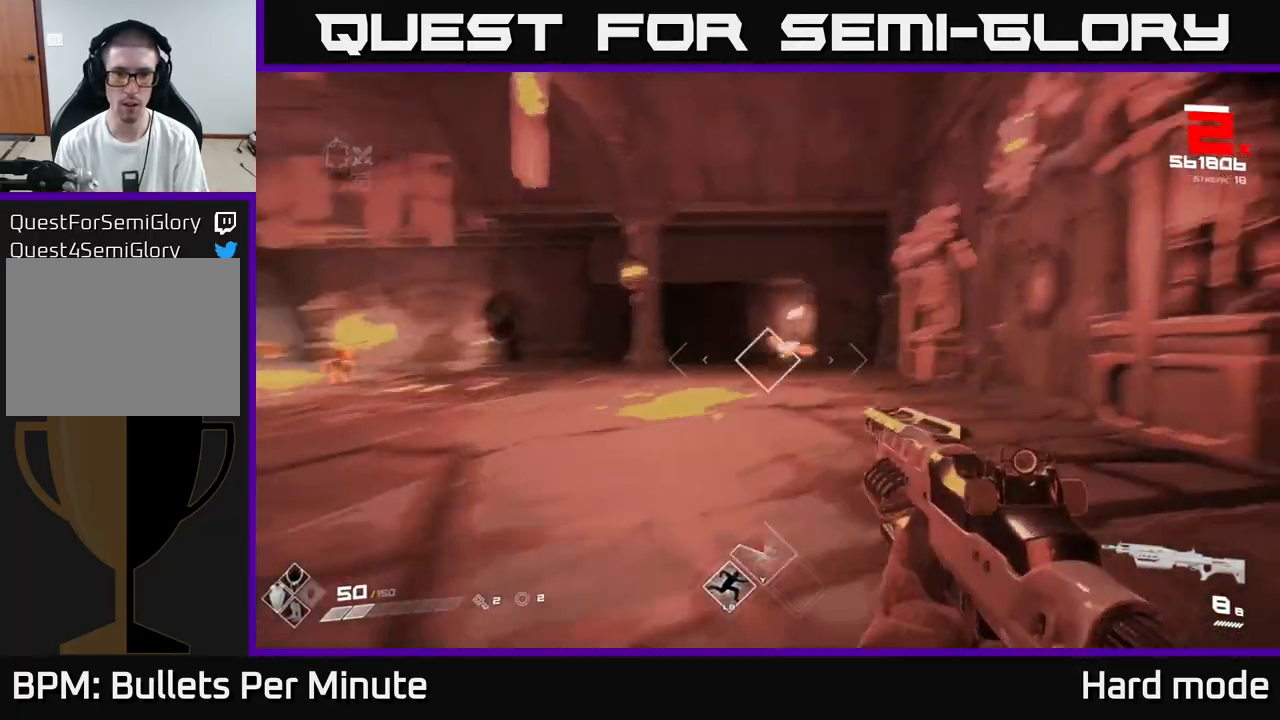
{"buttons": [], "left_stick": "up-right", "right_stick": "left", "events": [[83, "R2", "down"], [100, "right_stick", "center"], [117, "left_stick", "up"], [167, "R2", "up"], [267, "right_stick", "left"], [317, "left_stick", "up-right"]]}
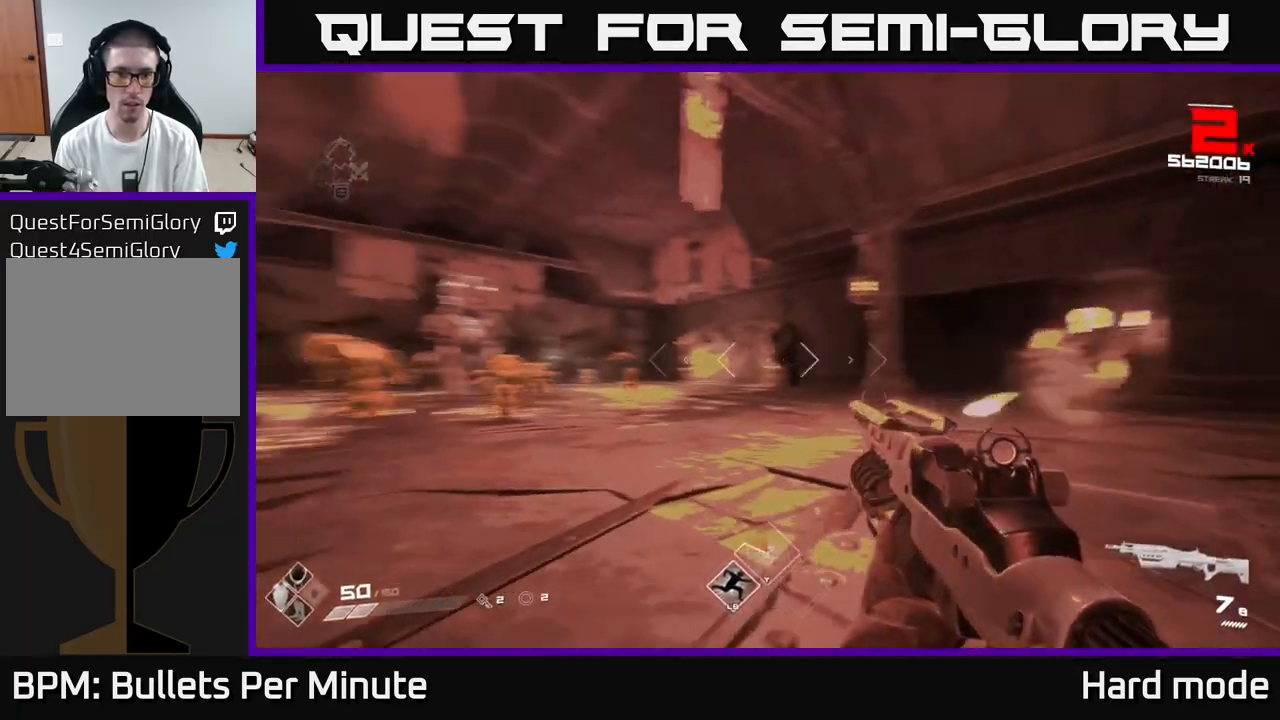
{"buttons": [], "left_stick": "up-right", "right_stick": "left", "events": [[167, "right_stick", "center"], [200, "R2", "down"], [317, "R2", "up"], [450, "right_stick", "left"]]}
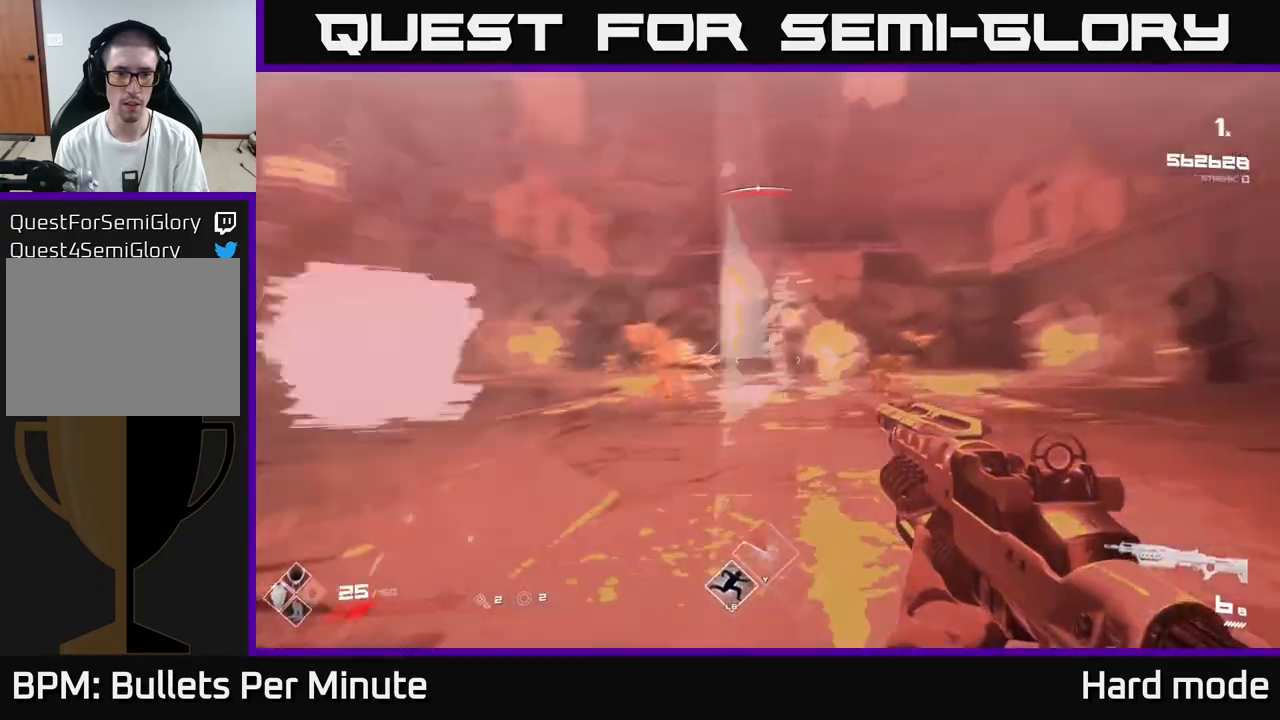
{"buttons": [], "left_stick": "right", "right_stick": "center", "events": [[33, "R2", "down"], [83, "left_stick", "right"], [133, "R2", "up"], [150, "right_stick", "center"], [333, "right_stick", "left"], [350, "R2", "down"], [433, "R2", "up"], [467, "right_stick", "center"]]}
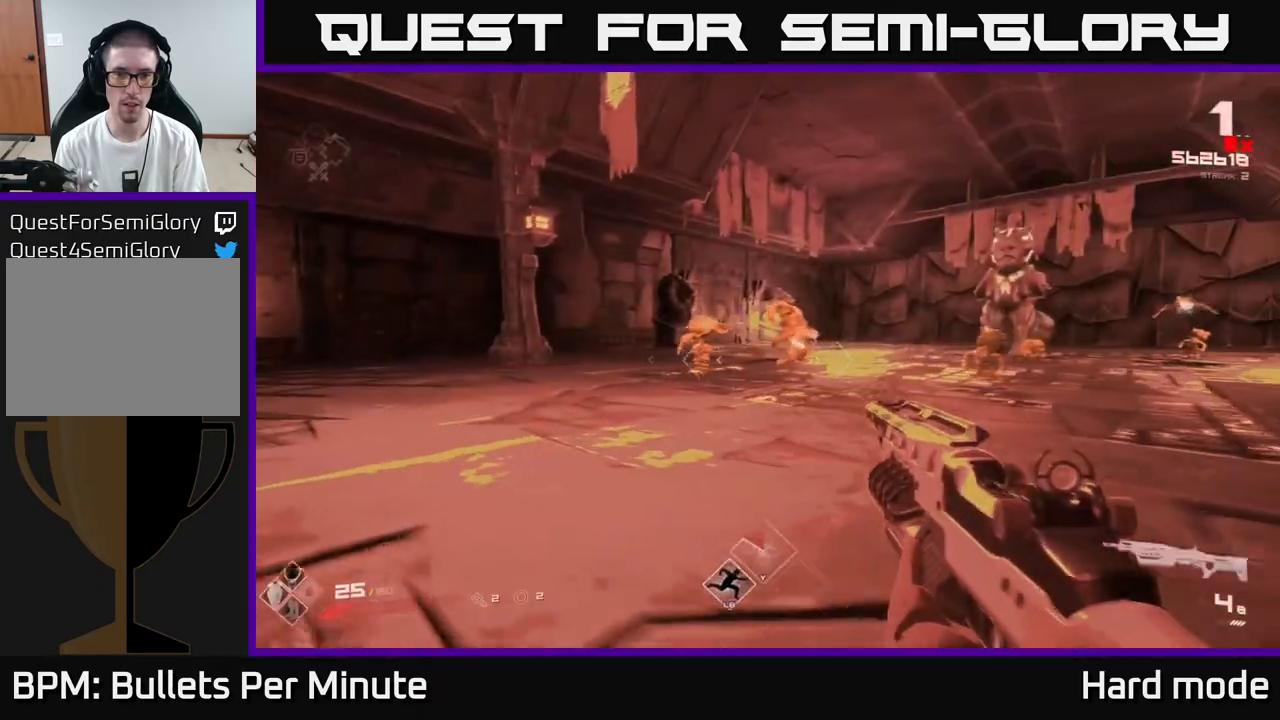
{"buttons": [], "left_stick": "down-right", "right_stick": "center", "events": [[67, "left_stick", "down-right"], [167, "right_stick", "left"], [233, "R2", "down"], [267, "right_stick", "center"], [317, "R2", "up"]]}
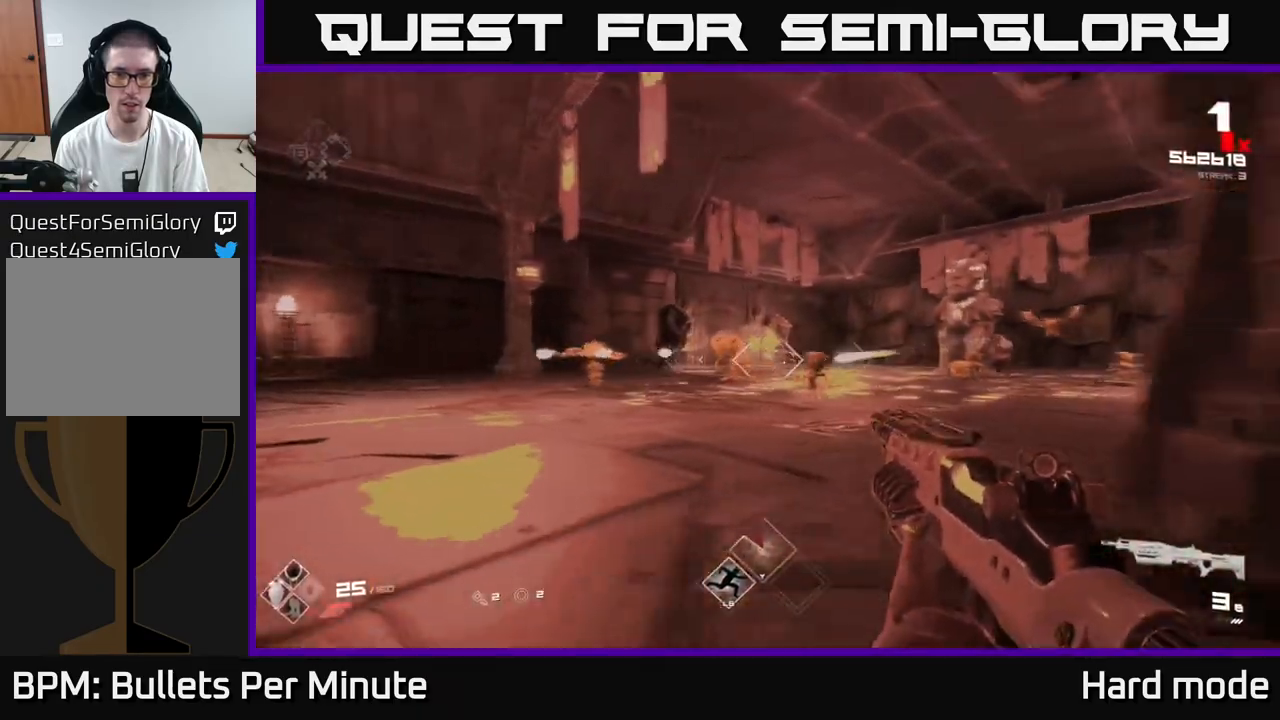
{"buttons": ["R2"], "left_stick": "right", "right_stick": "center", "events": [[50, "R1", "down"], [133, "R1", "up"], [183, "left_stick", "down"], [283, "left_stick", "center"], [400, "R2", "down"], [450, "left_stick", "right"]]}
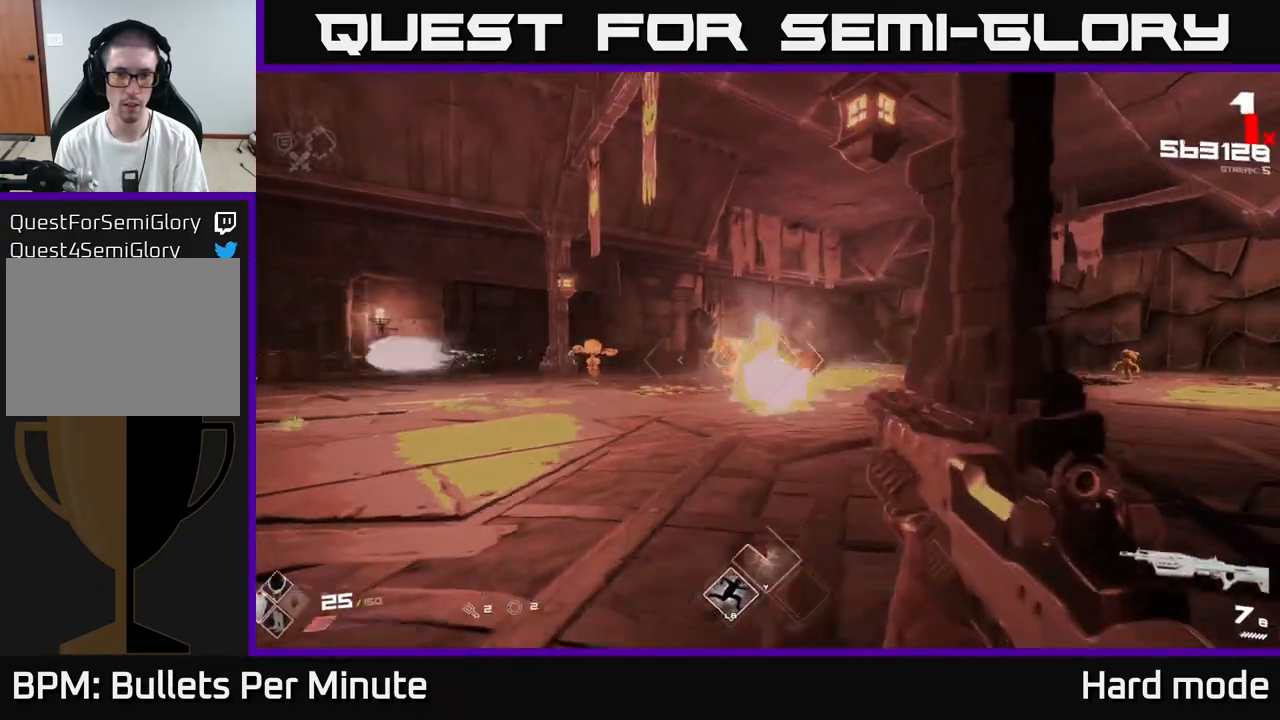
{"buttons": [], "left_stick": "down-left", "right_stick": "center", "events": [[50, "R2", "up"], [67, "left_stick", "center"], [200, "R2", "down"], [283, "left_stick", "left"], [317, "R2", "up"], [383, "right_stick", "left"], [417, "left_stick", "down"], [483, "right_stick", "center"], [500, "left_stick", "down-left"]]}
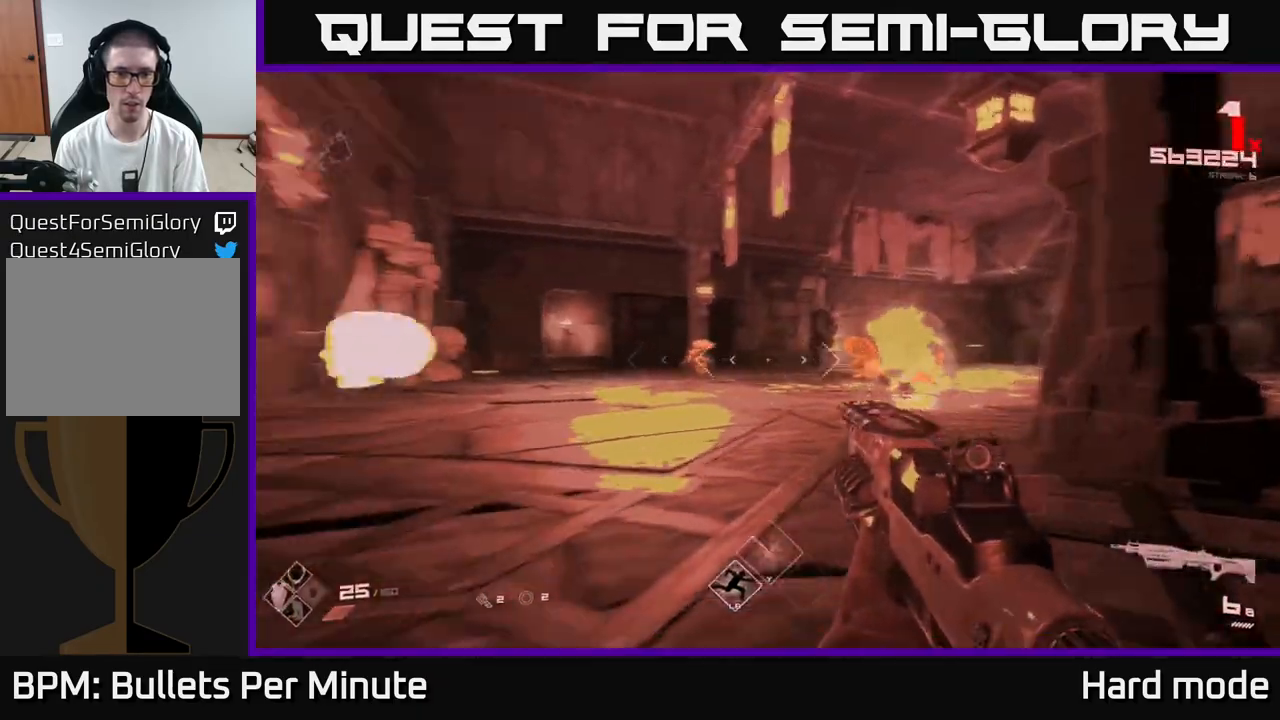
{"buttons": ["R1"], "left_stick": "up-left", "right_stick": "center", "events": [[17, "left_stick", "left"], [33, "right_stick", "left"], [100, "R2", "down"], [133, "left_stick", "center"], [150, "right_stick", "center"], [200, "R2", "up"], [333, "left_stick", "left"], [383, "left_stick", "up-left"], [383, "right_stick", "down-right"], [433, "R1", "down"], [467, "right_stick", "center"]]}
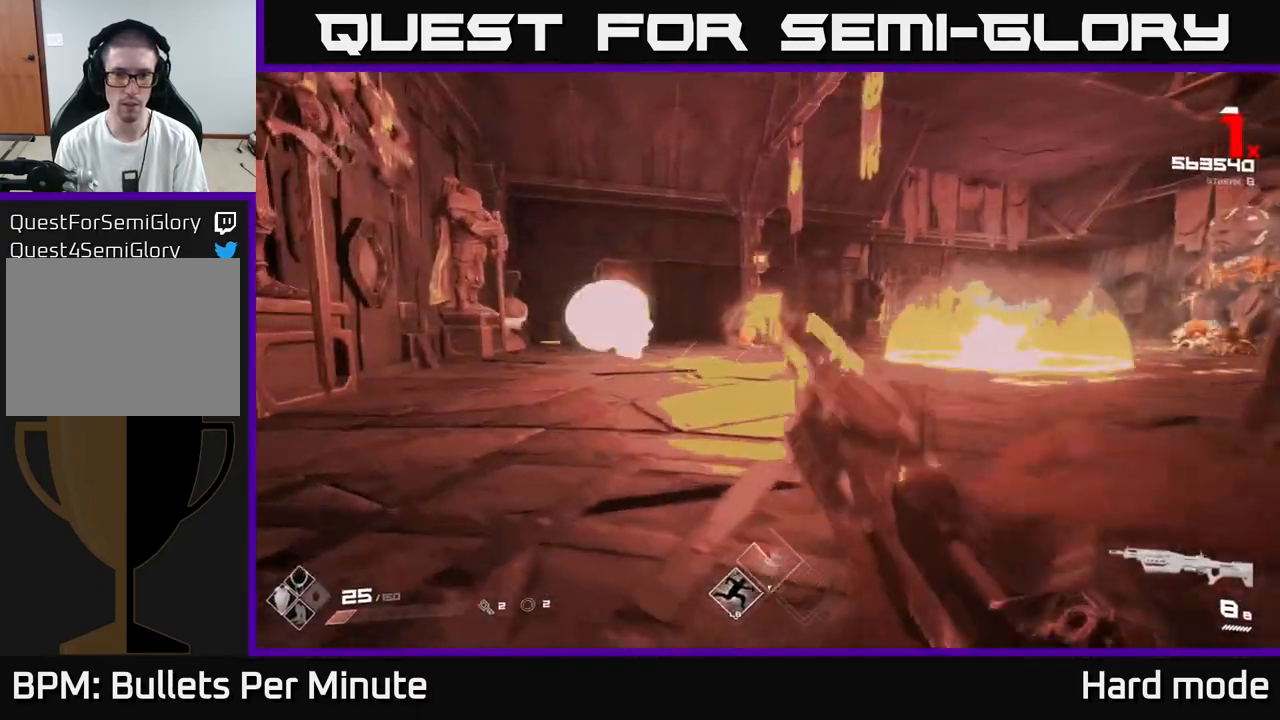
{"buttons": [], "left_stick": "up-left", "right_stick": "center", "events": [[67, "R1", "up"], [67, "left_stick", "left"], [267, "left_stick", "center"], [283, "right_stick", "right"], [300, "R2", "down"], [333, "left_stick", "left"], [400, "R2", "up"], [400, "right_stick", "center"], [467, "left_stick", "up-left"]]}
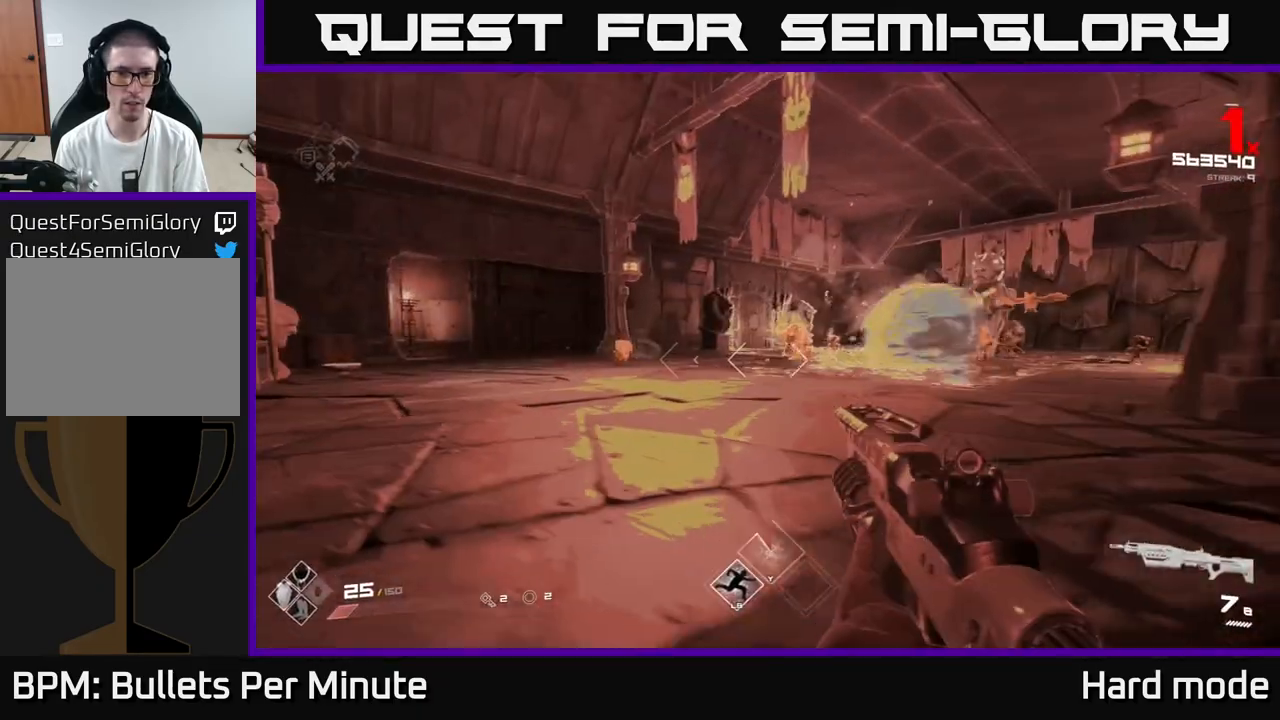
{"buttons": [], "left_stick": "up-left", "right_stick": "center", "events": [[133, "R2", "down"], [150, "right_stick", "left"], [217, "R2", "up"], [233, "right_stick", "center"], [450, "R2", "down"], [500, "R2", "up"]]}
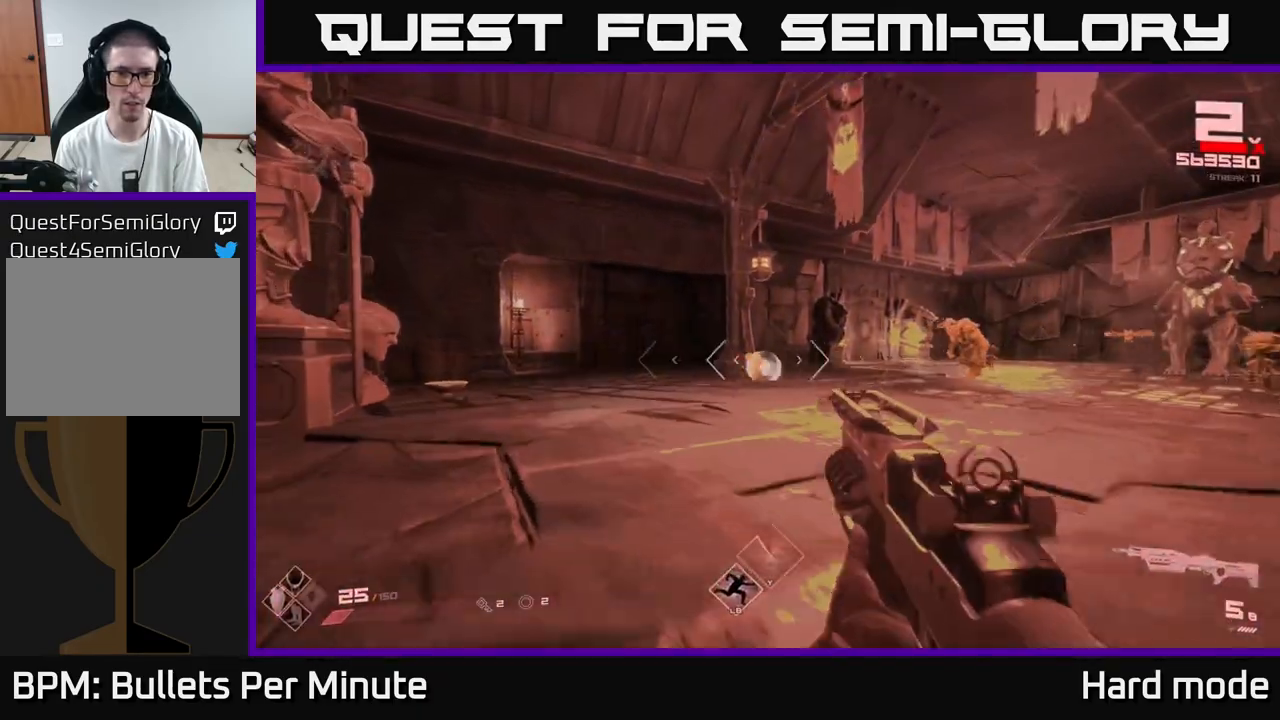
{"buttons": [], "left_stick": "up-left", "right_stick": "right", "events": [[217, "right_stick", "down-right"], [250, "R2", "down"], [300, "right_stick", "center"], [367, "R2", "up"], [500, "right_stick", "right"]]}
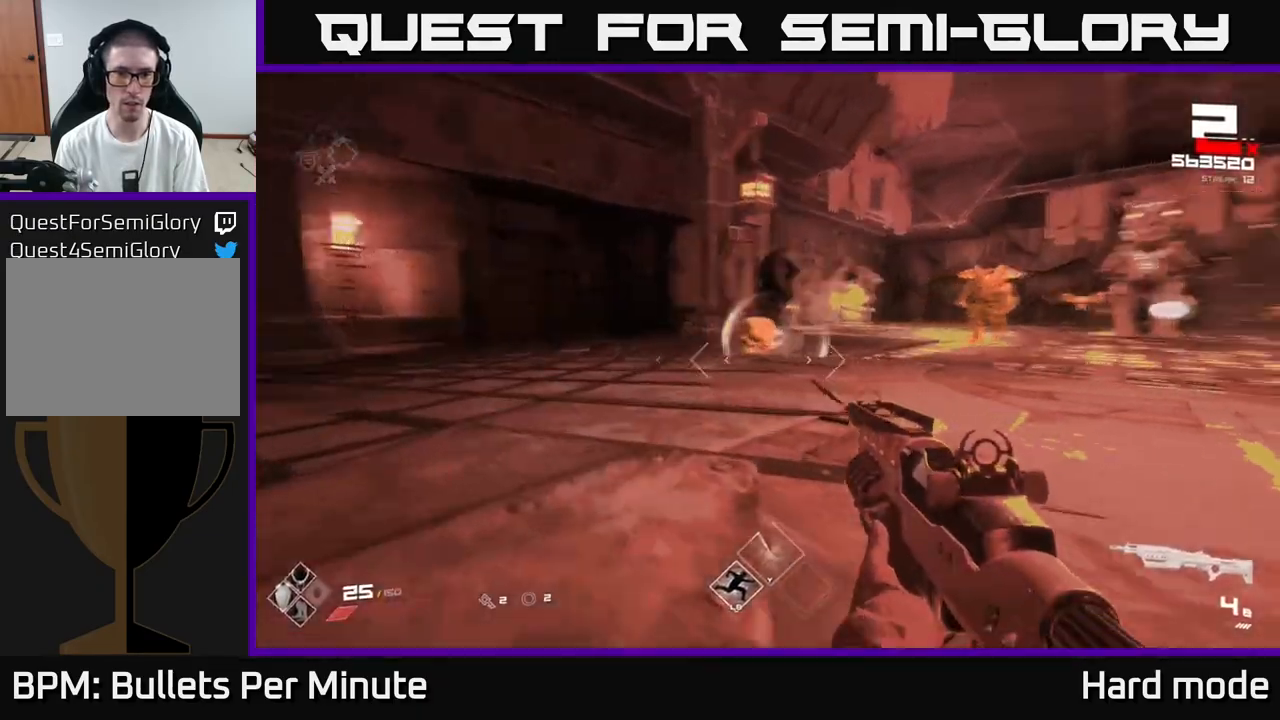
{"buttons": [], "left_stick": "left", "right_stick": "center", "events": [[83, "R1", "down"], [133, "right_stick", "center"], [217, "R1", "up"], [317, "left_stick", "left"], [417, "right_stick", "right"], [483, "right_stick", "center"]]}
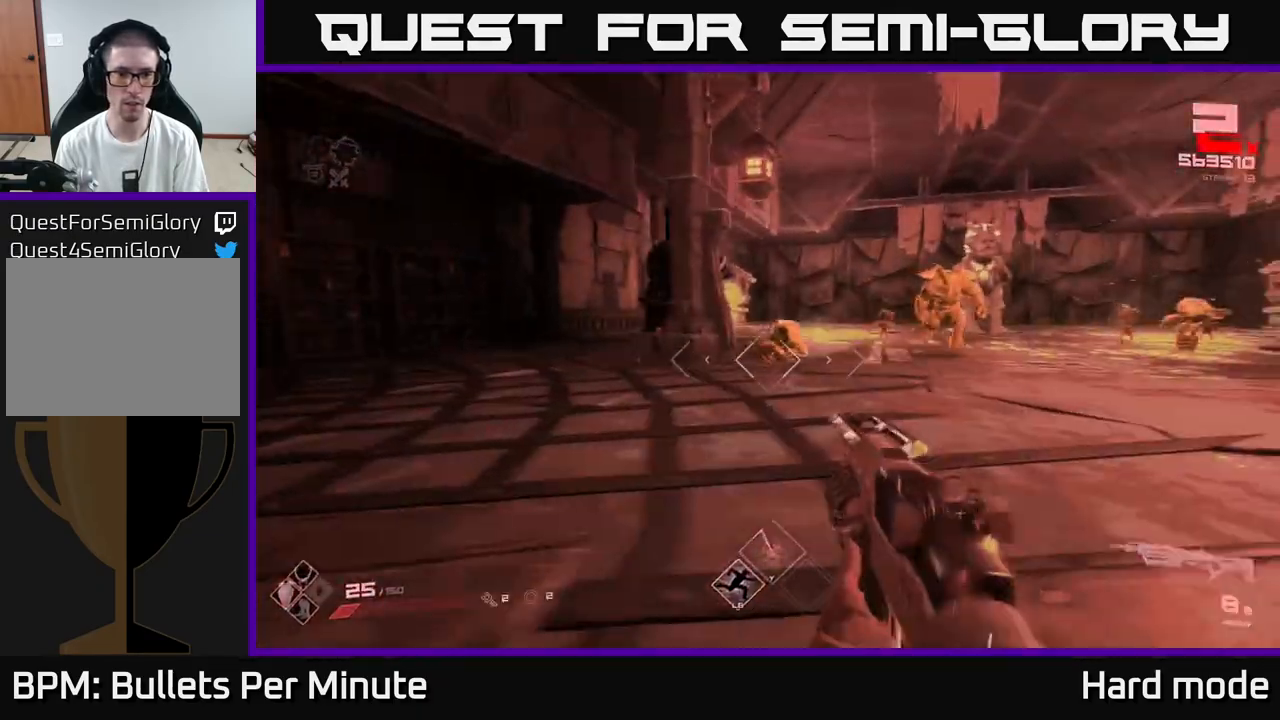
{"buttons": [], "left_stick": "up-left", "right_stick": "center", "events": [[117, "Y", "down"], [200, "Y", "up"], [250, "left_stick", "up-left"]]}
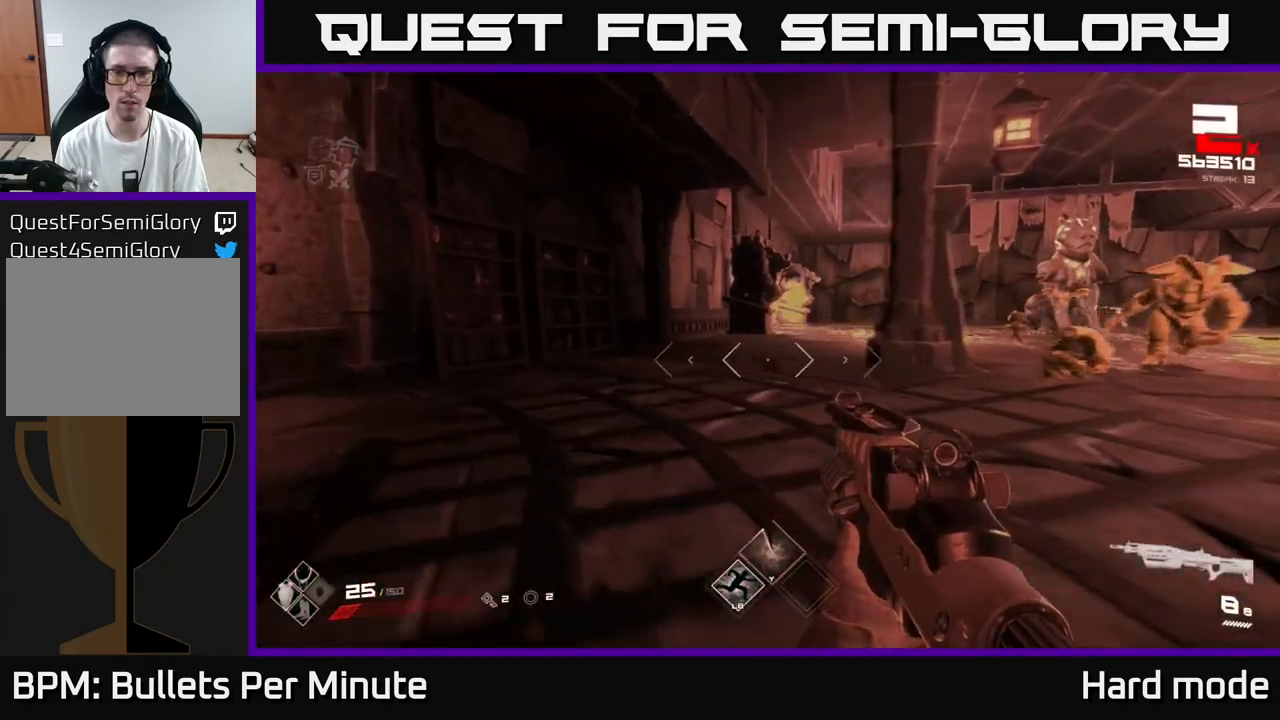
{"buttons": ["R2"], "left_stick": "down-left", "right_stick": "center", "events": [[117, "right_stick", "right"], [183, "left_stick", "left"], [350, "left_stick", "center"], [450, "right_stick", "center"], [500, "R2", "down"], [500, "left_stick", "down-left"]]}
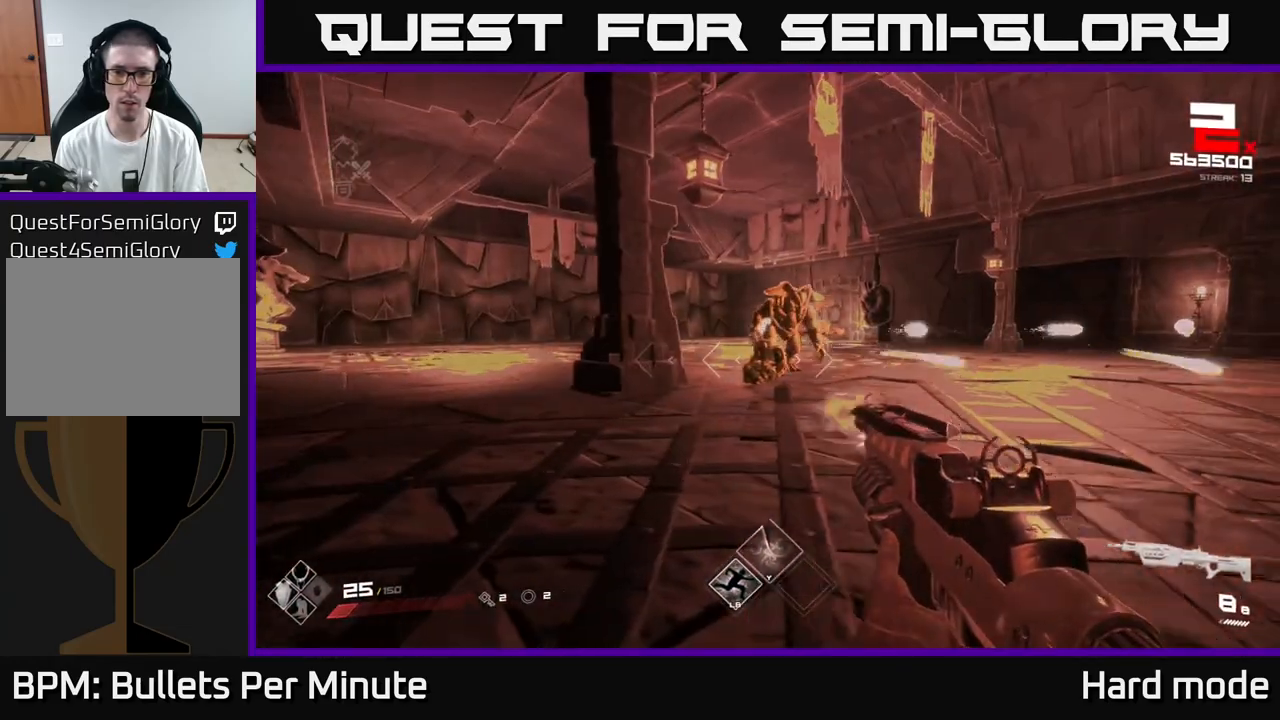
{"buttons": [], "left_stick": "center", "right_stick": "up", "events": [[83, "R2", "up"], [117, "left_stick", "center"], [217, "left_stick", "left"], [300, "R2", "down"], [400, "R2", "up"], [400, "left_stick", "center"], [483, "right_stick", "up"]]}
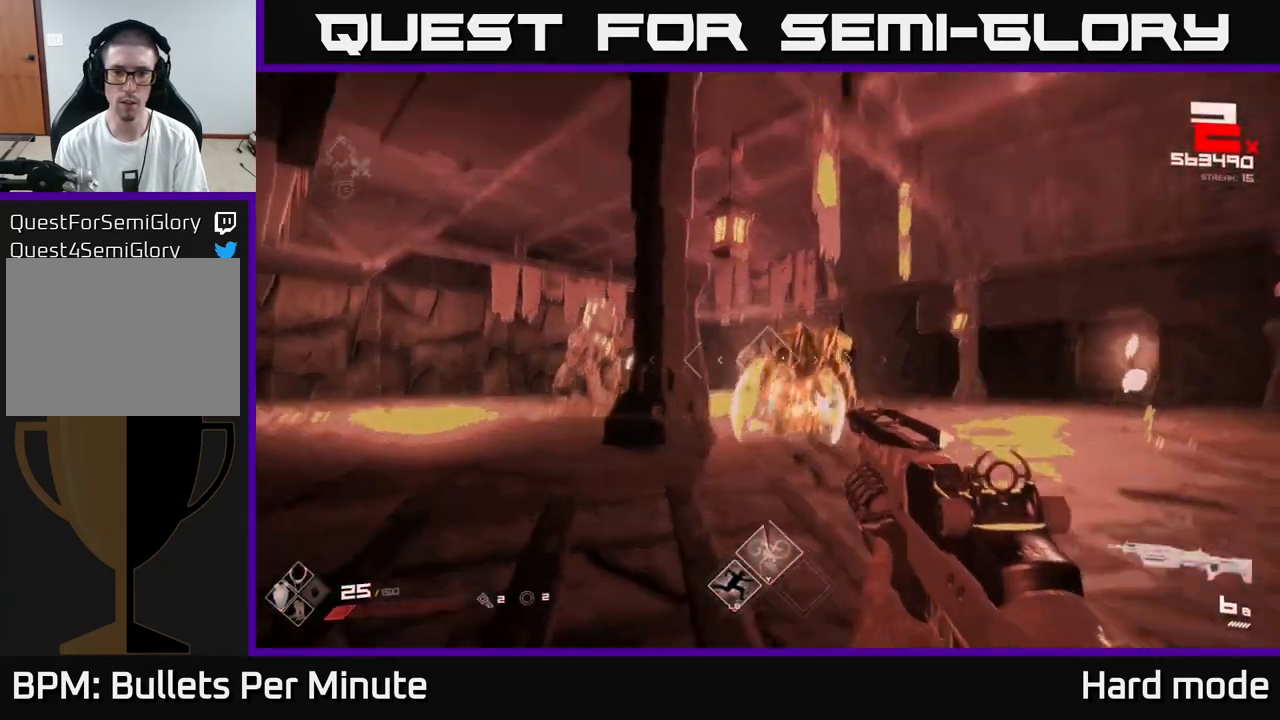
{"buttons": [], "left_stick": "up-left", "right_stick": "center", "events": [[67, "left_stick", "left"], [83, "right_stick", "center"], [133, "R2", "down"], [167, "left_stick", "center"], [267, "R2", "up"], [300, "left_stick", "left"], [300, "right_stick", "down-right"], [417, "right_stick", "center"], [433, "left_stick", "up-left"]]}
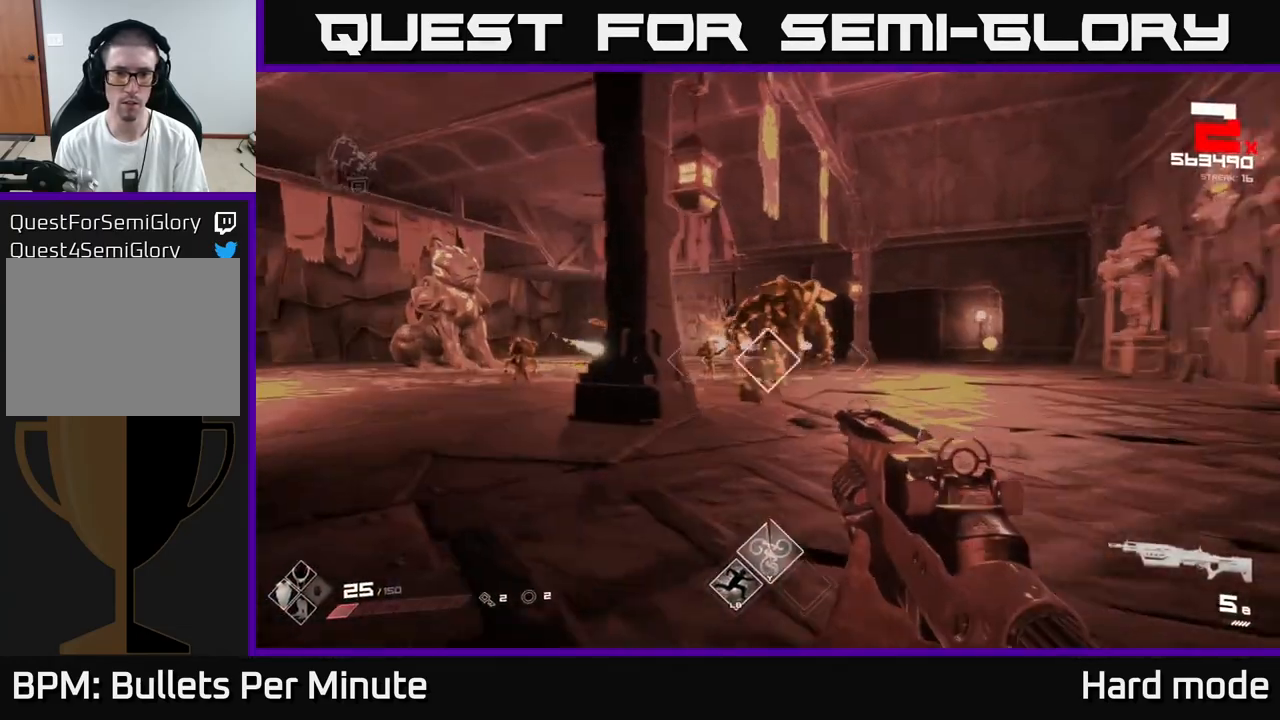
{"buttons": [], "left_stick": "left", "right_stick": "center", "events": [[50, "R1", "down"], [100, "left_stick", "left"], [200, "R1", "up"]]}
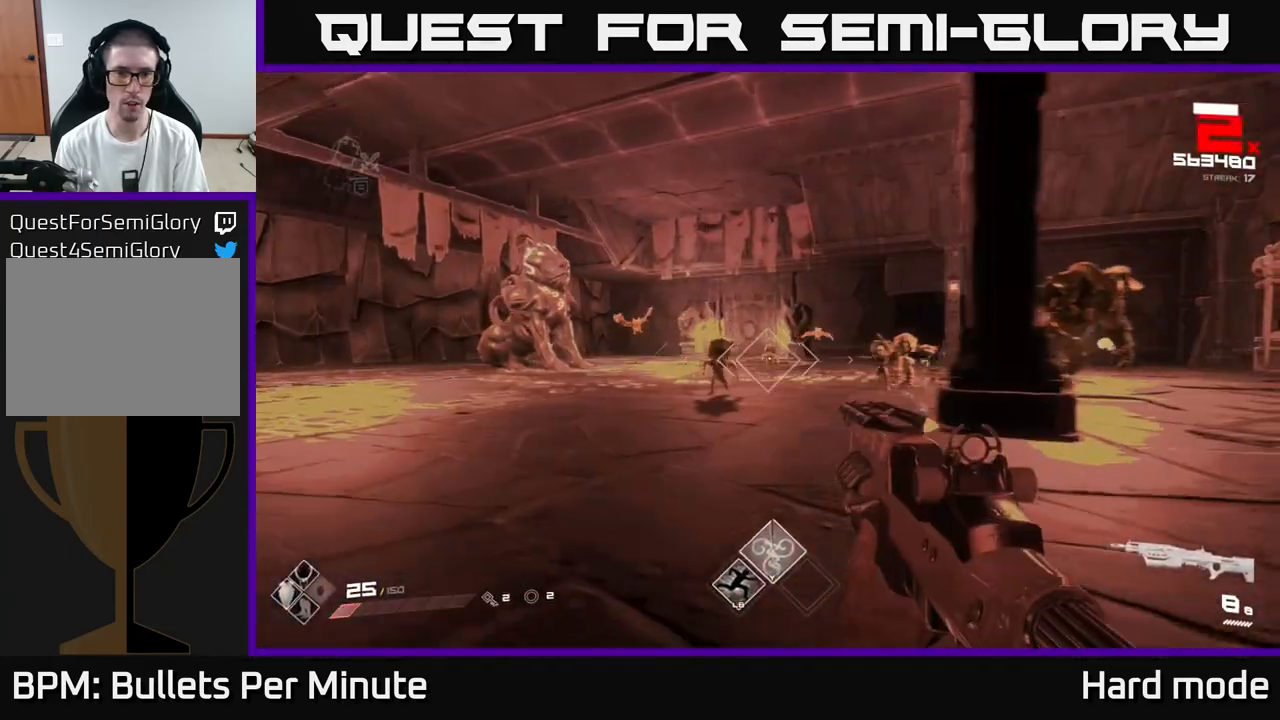
{"buttons": [], "left_stick": "left", "right_stick": "right", "events": [[100, "left_stick", "center"], [183, "left_stick", "left"], [300, "R2", "down"], [367, "left_stick", "center"], [400, "R2", "up"], [417, "right_stick", "right"], [467, "left_stick", "left"]]}
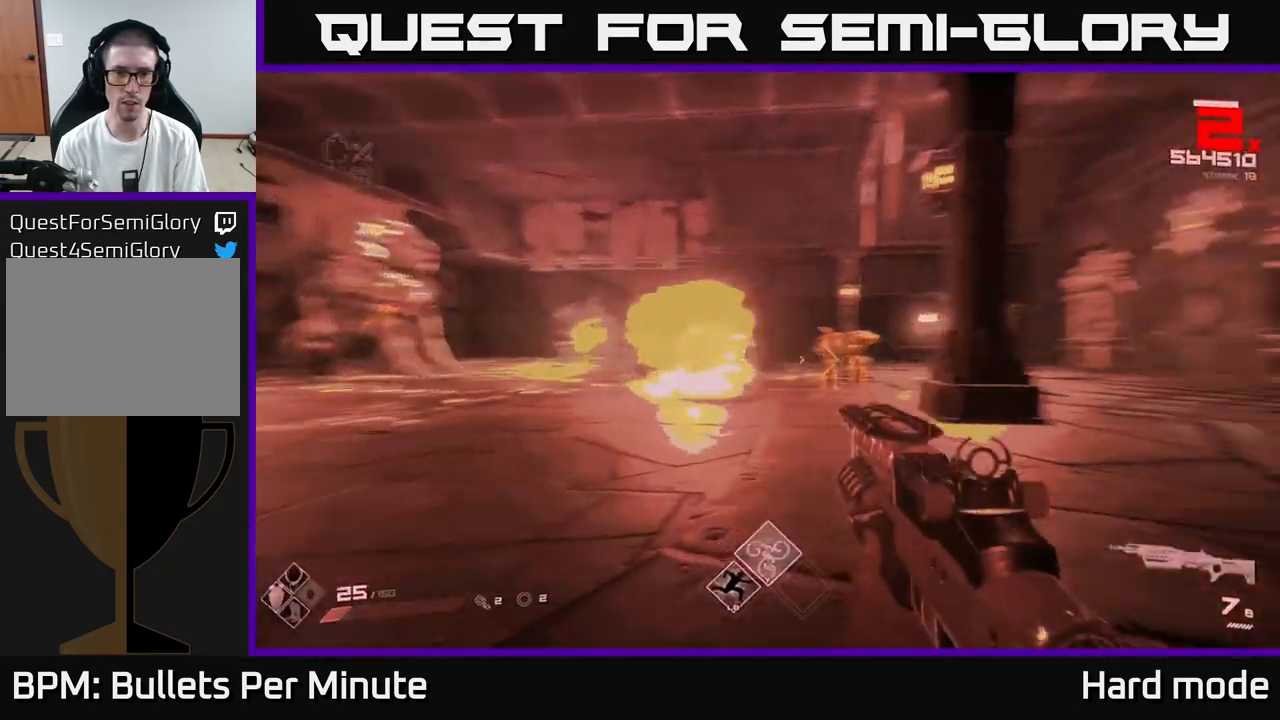
{"buttons": [], "left_stick": "left", "right_stick": "center", "events": [[83, "R2", "down"], [100, "right_stick", "center"], [133, "R2", "up"], [267, "left_stick", "center"], [317, "left_stick", "left"], [317, "right_stick", "right"], [383, "R2", "down"], [400, "right_stick", "center"], [483, "R2", "up"]]}
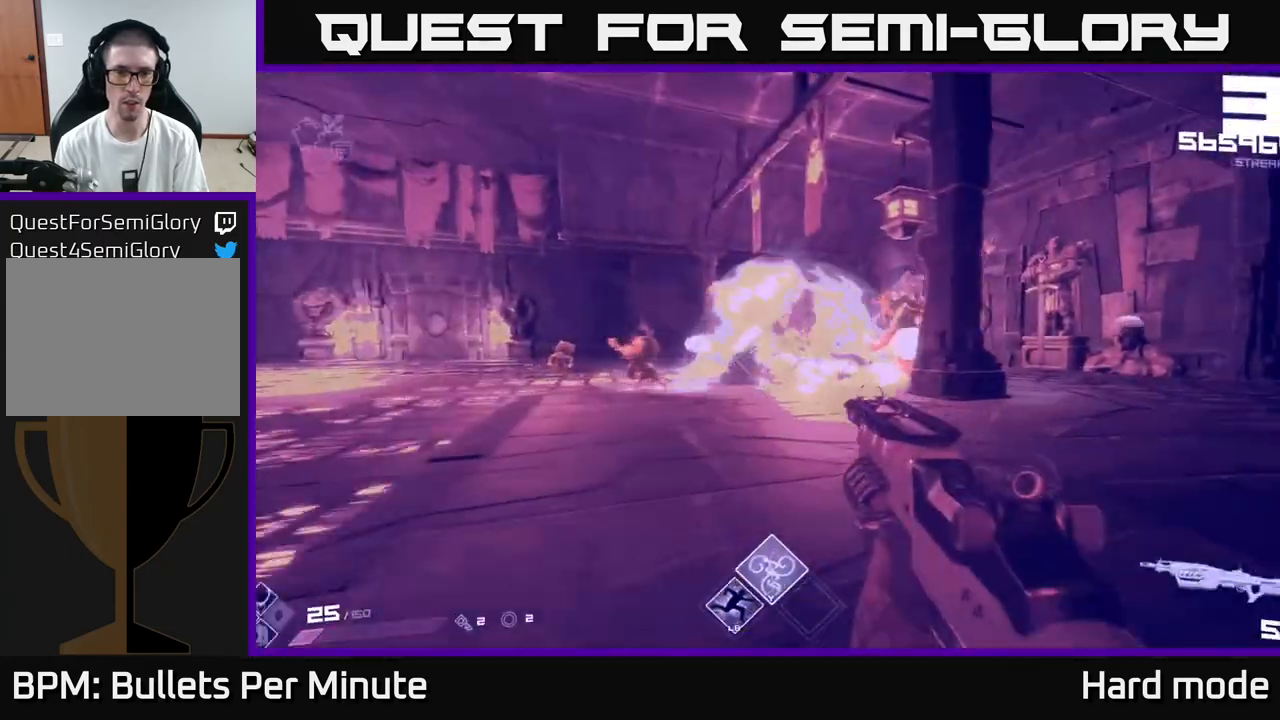
{"buttons": [], "left_stick": "up-left", "right_stick": "left", "events": [[50, "right_stick", "left"], [167, "R2", "down"], [283, "R2", "up"], [283, "right_stick", "center"], [383, "right_stick", "left"], [417, "left_stick", "up-left"]]}
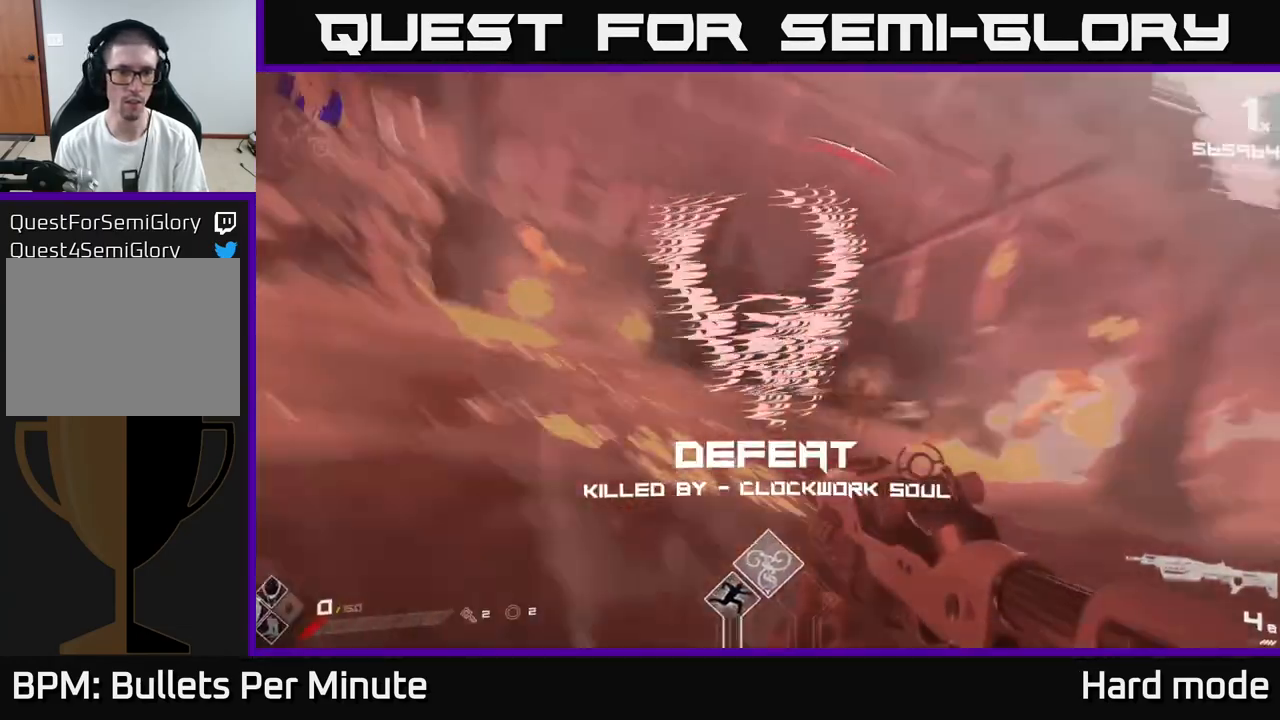
{"buttons": [], "left_stick": "center", "right_stick": "center", "events": [[17, "right_stick", "center"], [50, "R2", "down"], [67, "left_stick", "up"], [117, "R2", "up"], [233, "left_stick", "up-left"], [433, "left_stick", "center"], [450, "A", "down"], [483, "A", "up"]]}
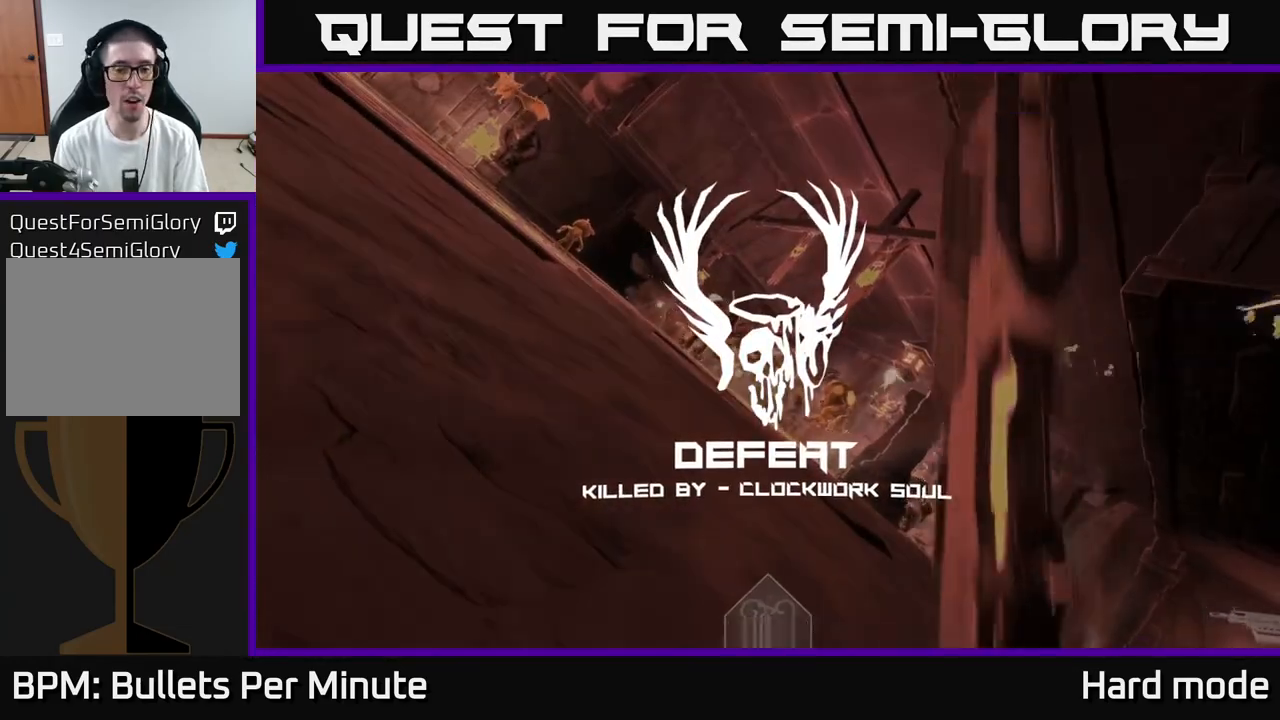
{"buttons": [], "left_stick": "center", "right_stick": "center", "events": [[200, "A", "down"], [283, "A", "up"]]}